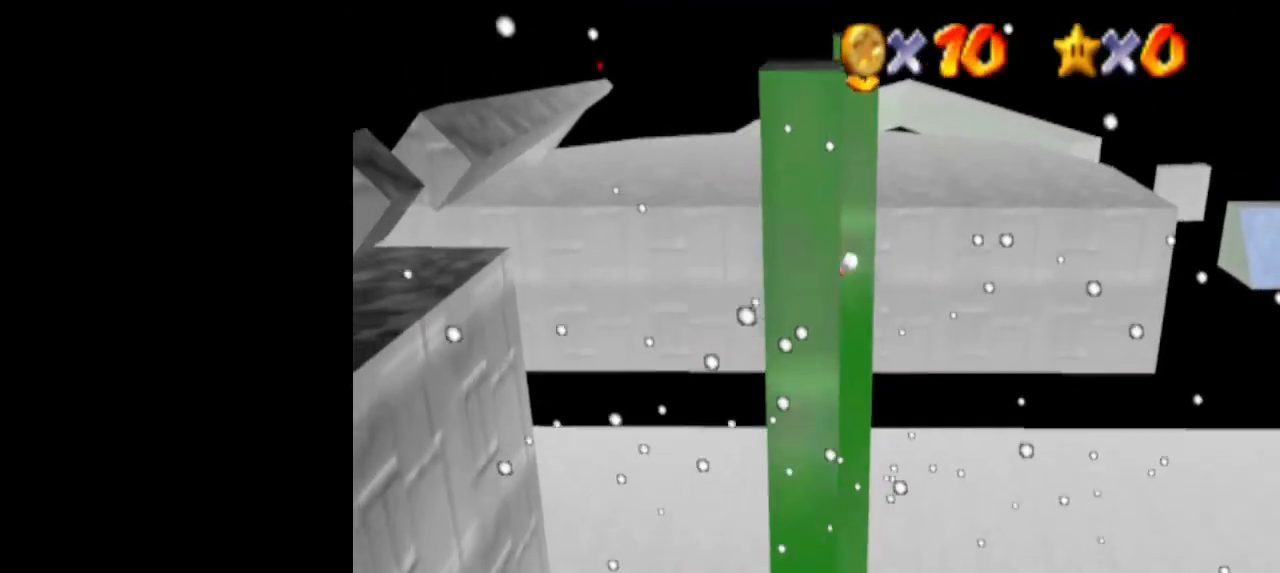
Gameplay with a controller (Nintendo layout); each line is a JSON object with the inputs held at the frame after it. "events" lists button and stick changes between this image and that frame as [ms after this image, input, new state], when the widget could be followed in between. Not read: L3 R3.
{"buttons": [], "left_stick": "up-right", "events": [[100, "left_stick", "down"], [233, "A", "down"], [267, "left_stick", "up-right"], [300, "A", "up"]]}
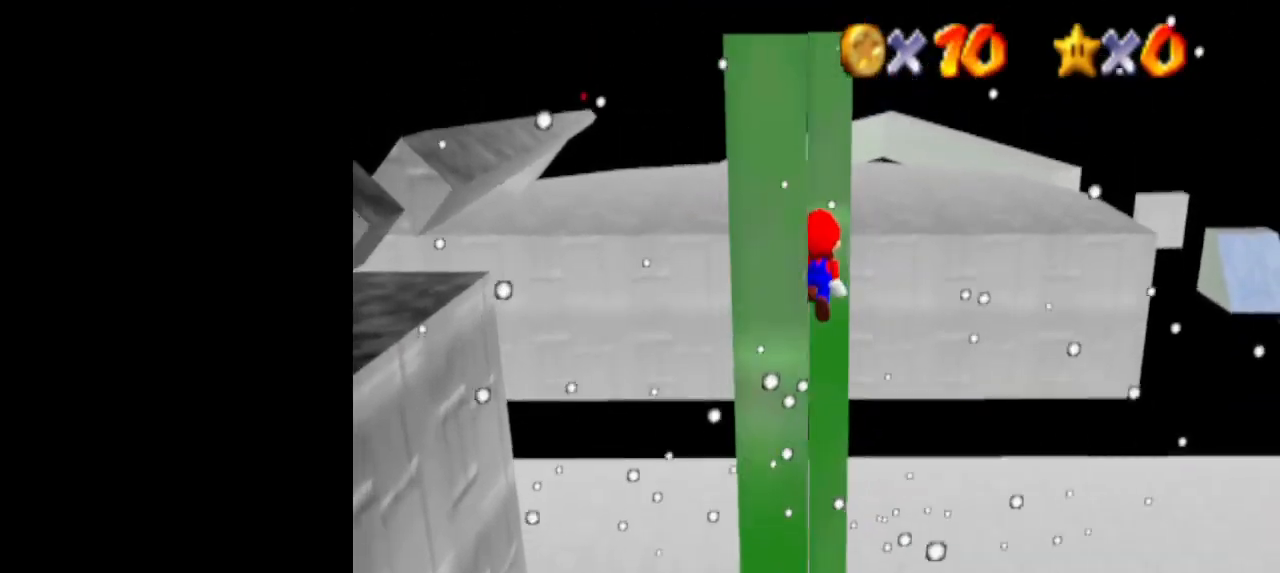
{"buttons": ["A"], "left_stick": "down", "events": [[333, "left_stick", "down"], [367, "A", "down"]]}
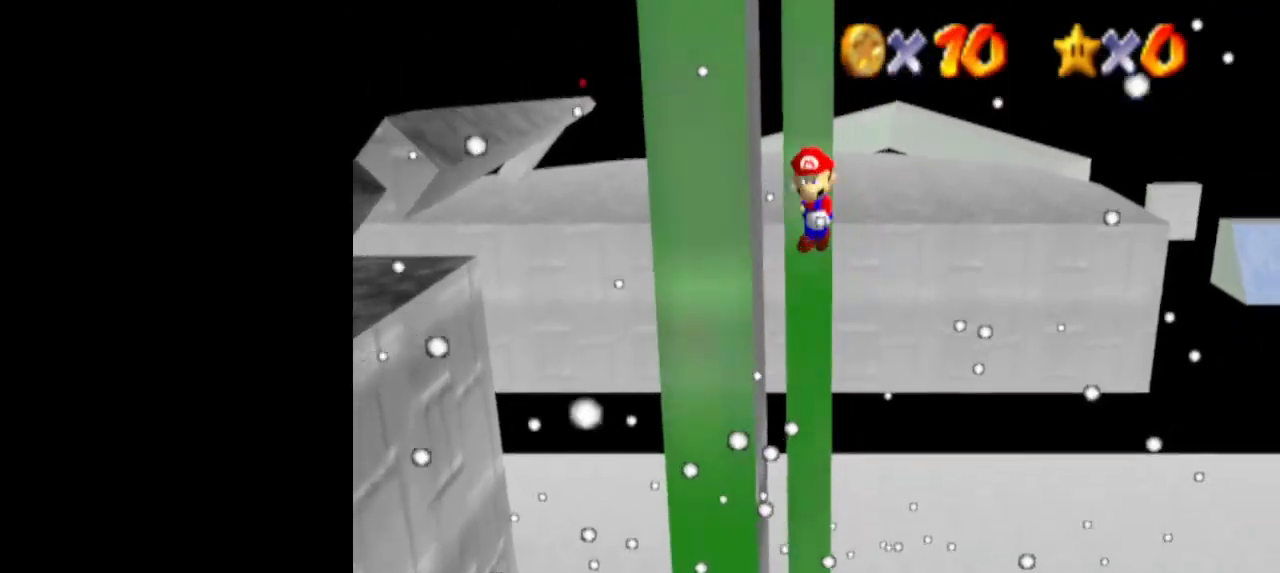
{"buttons": [], "left_stick": "down", "events": [[500, "A", "up"]]}
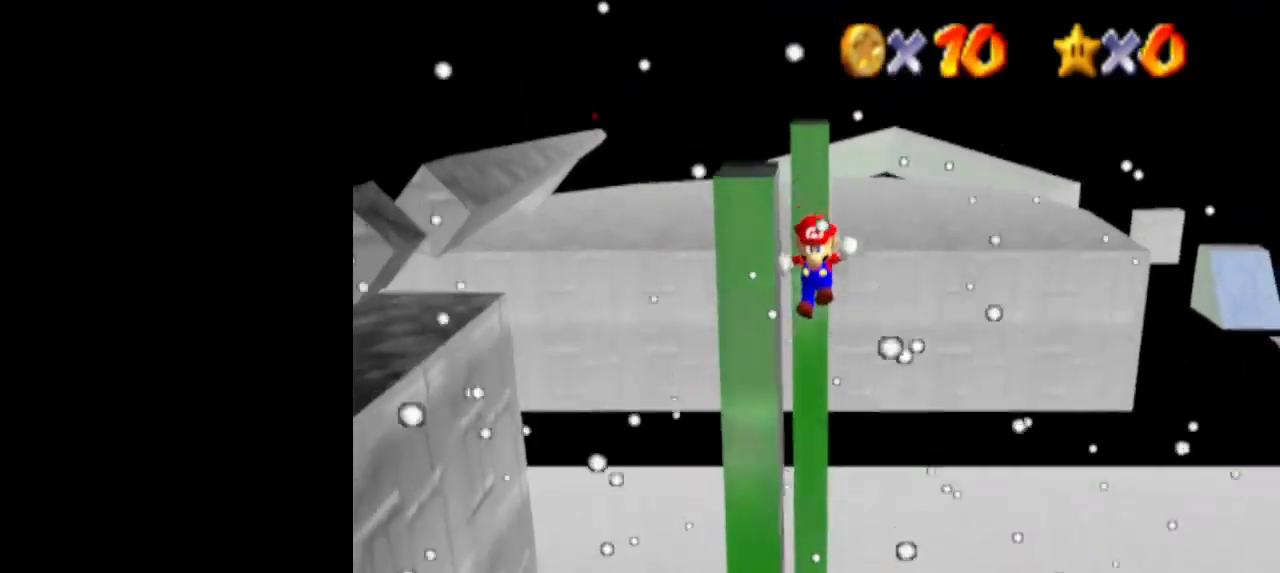
{"buttons": [], "left_stick": "down-right", "events": [[100, "C_LEFT", "down"], [167, "left_stick", "down-right"], [200, "C_LEFT", "up"]]}
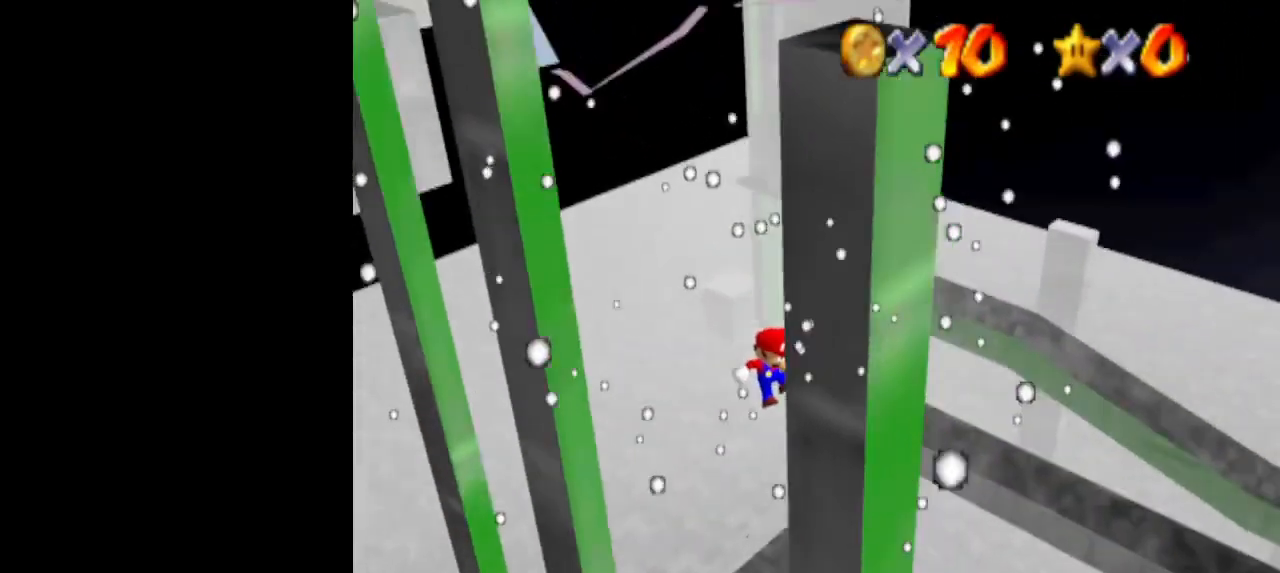
{"buttons": [], "left_stick": "up-left", "events": [[133, "A", "down"], [133, "C_RIGHT", "down"], [167, "left_stick", "left"], [333, "C_RIGHT", "up"], [333, "left_stick", "up-left"], [400, "A", "up"]]}
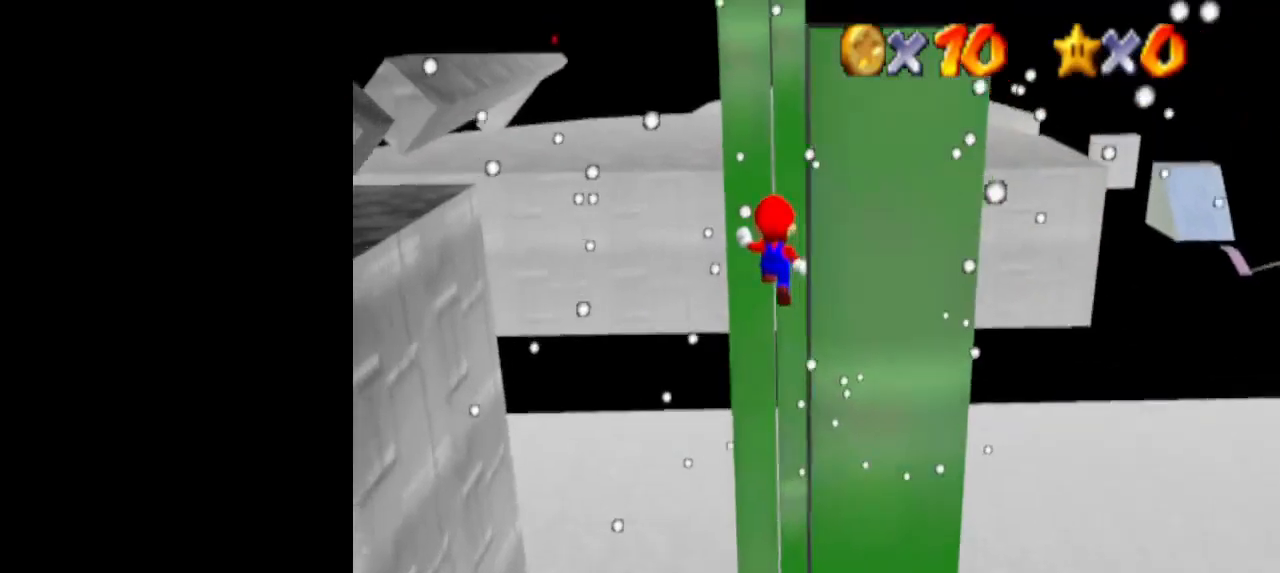
{"buttons": [], "left_stick": "down-right", "events": [[200, "A", "down"], [200, "left_stick", "down-right"], [233, "A", "up"]]}
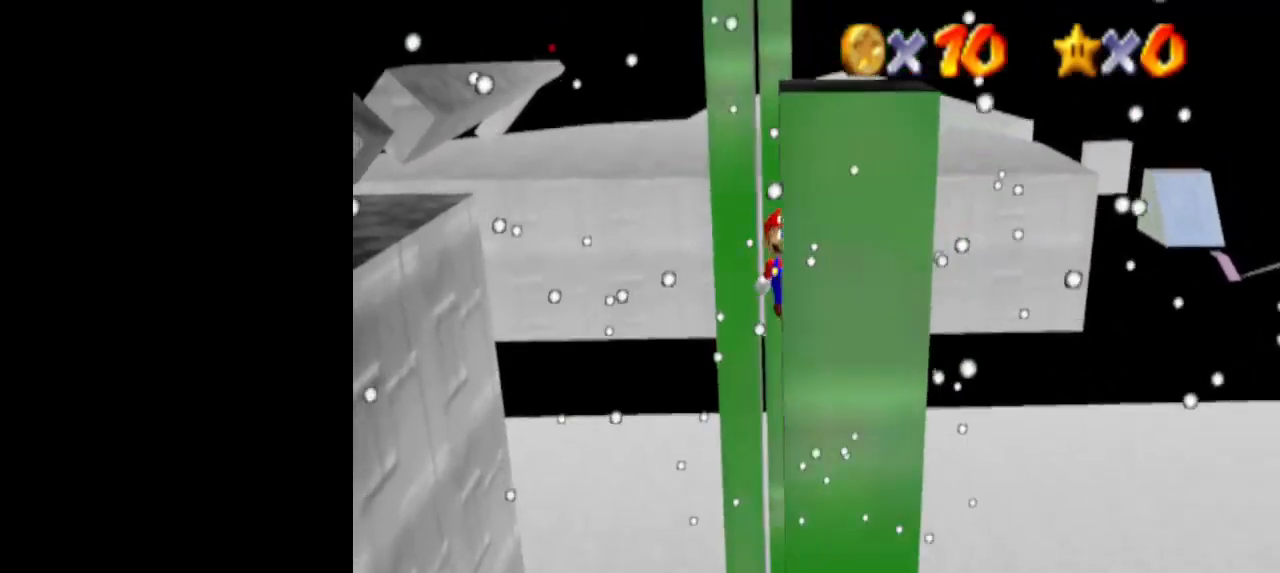
{"buttons": [], "left_stick": "up-left", "events": [[100, "left_stick", "down"], [233, "A", "down"], [267, "left_stick", "up-left"], [300, "A", "up"]]}
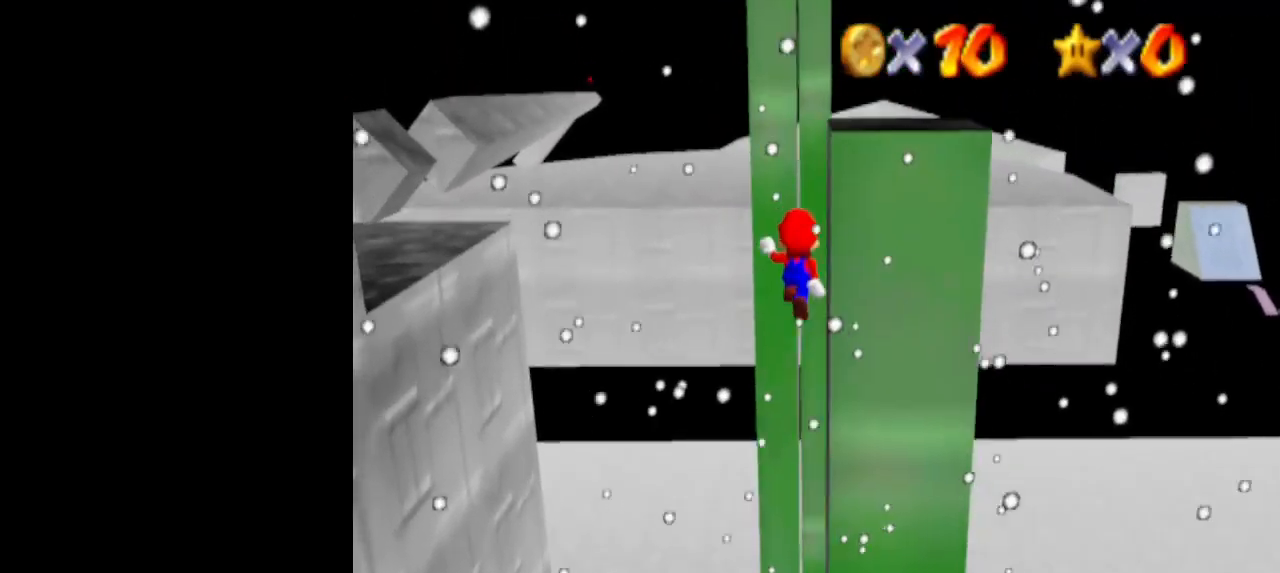
{"buttons": ["A"], "left_stick": "down", "events": [[267, "left_stick", "center"], [333, "A", "down"], [333, "left_stick", "down"]]}
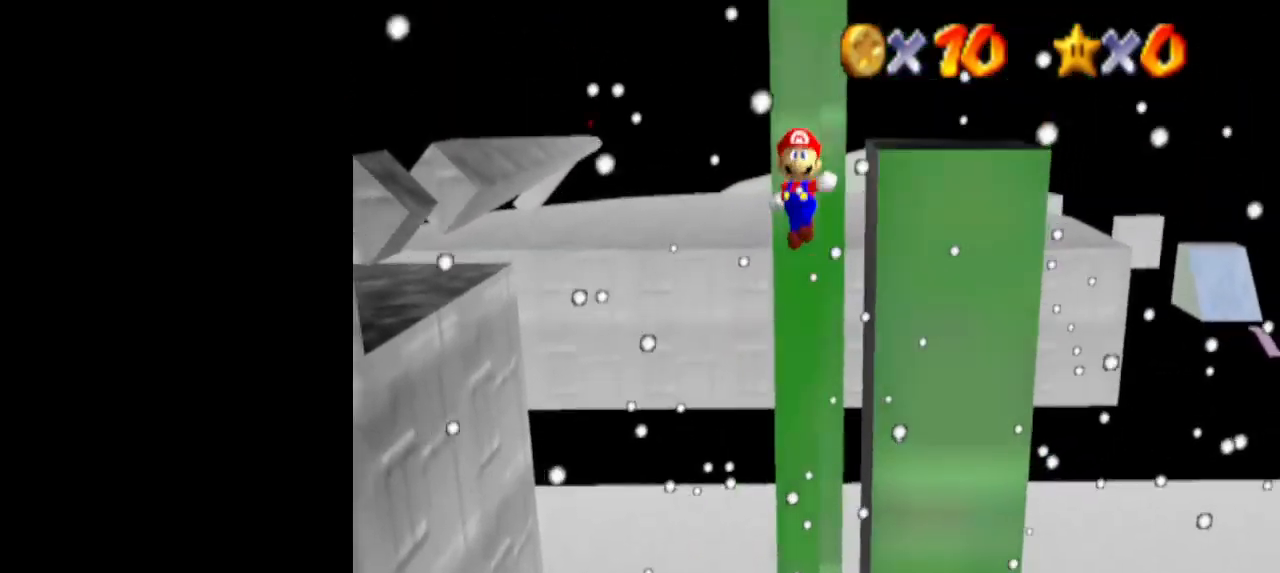
{"buttons": ["A"], "left_stick": "down-right", "events": [[467, "left_stick", "down-right"]]}
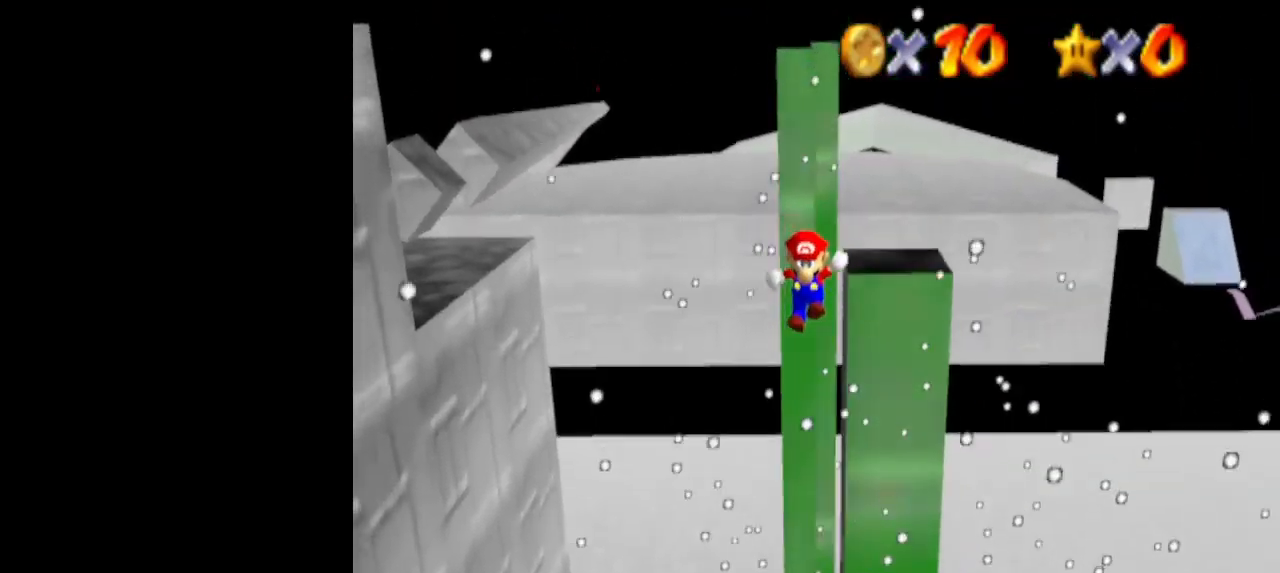
{"buttons": [], "left_stick": "down-right", "events": [[67, "A", "up"], [200, "C_LEFT", "down"], [333, "C_LEFT", "up"]]}
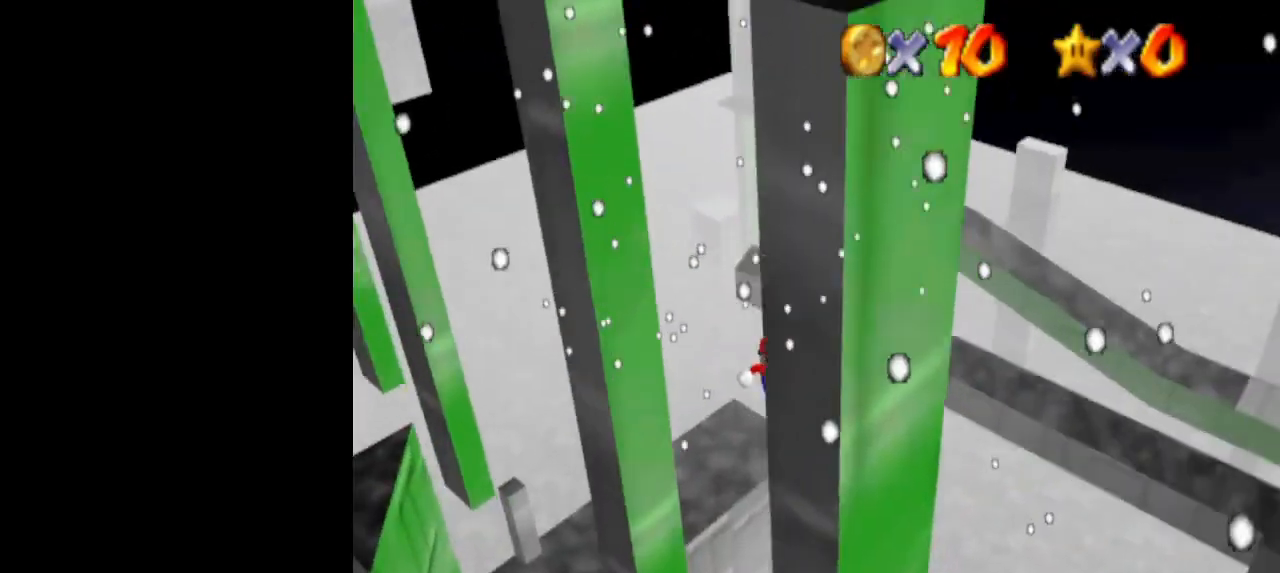
{"buttons": ["C_LEFT"], "left_stick": "up-left", "events": [[133, "A", "down"], [133, "left_stick", "up-left"], [167, "C_DOWN", "down"], [300, "left_stick", "up"], [333, "A", "up"], [333, "C_DOWN", "up"], [433, "C_LEFT", "down"], [433, "left_stick", "up-left"]]}
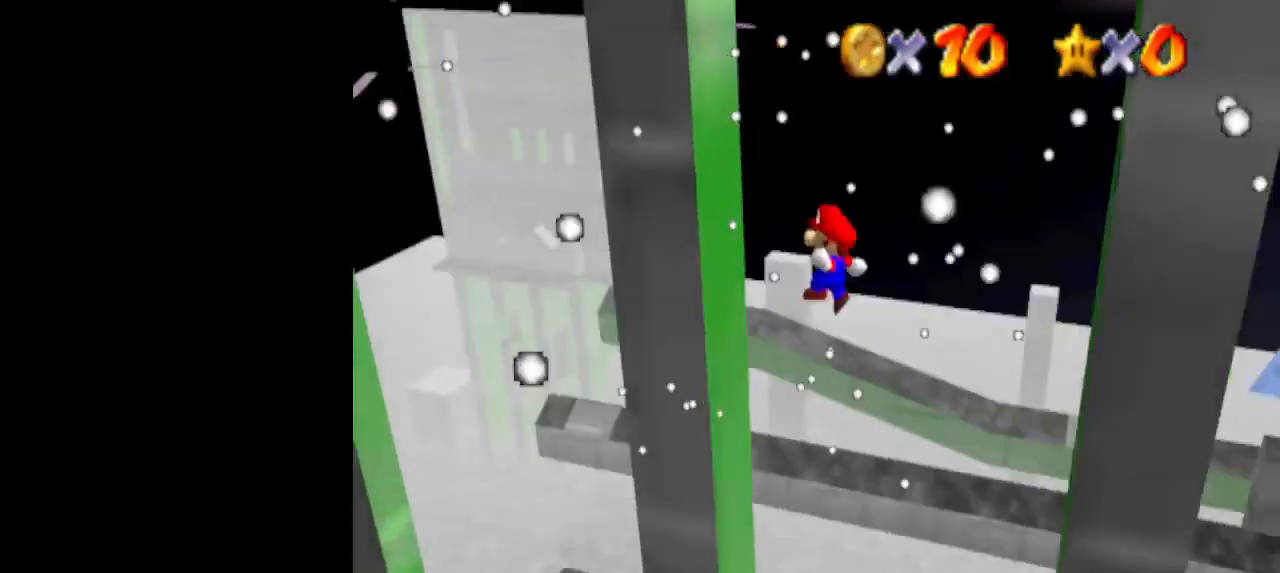
{"buttons": [], "left_stick": "right", "events": [[33, "C_LEFT", "up"], [233, "A", "down"], [233, "left_stick", "right"], [400, "A", "up"]]}
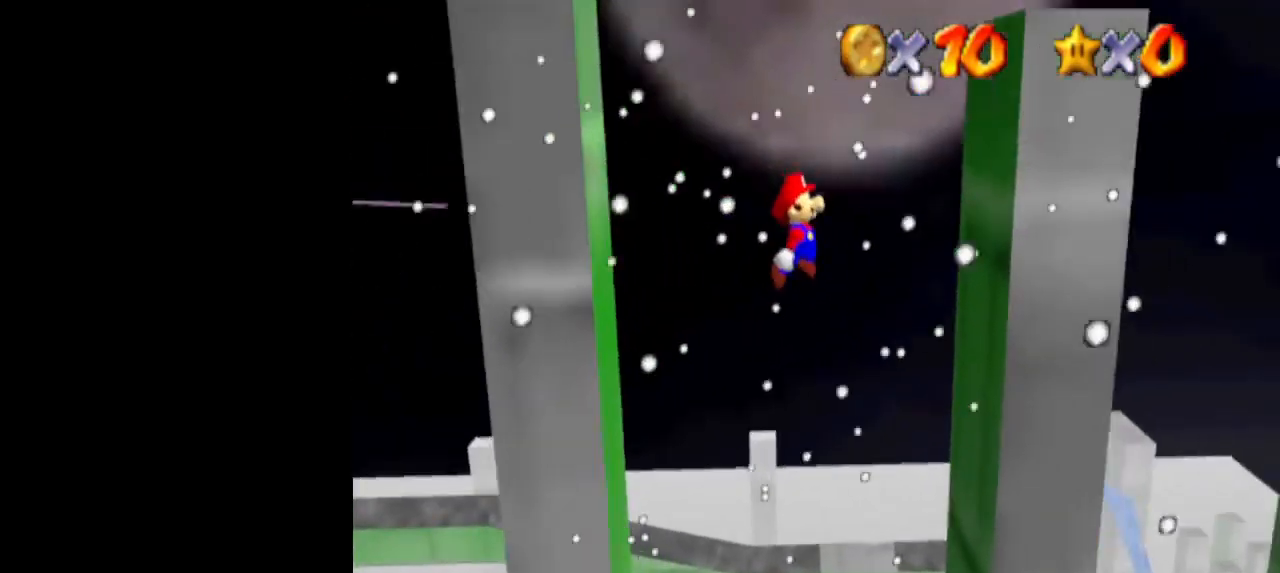
{"buttons": ["A"], "left_stick": "left", "events": [[300, "left_stick", "left"], [367, "A", "down"]]}
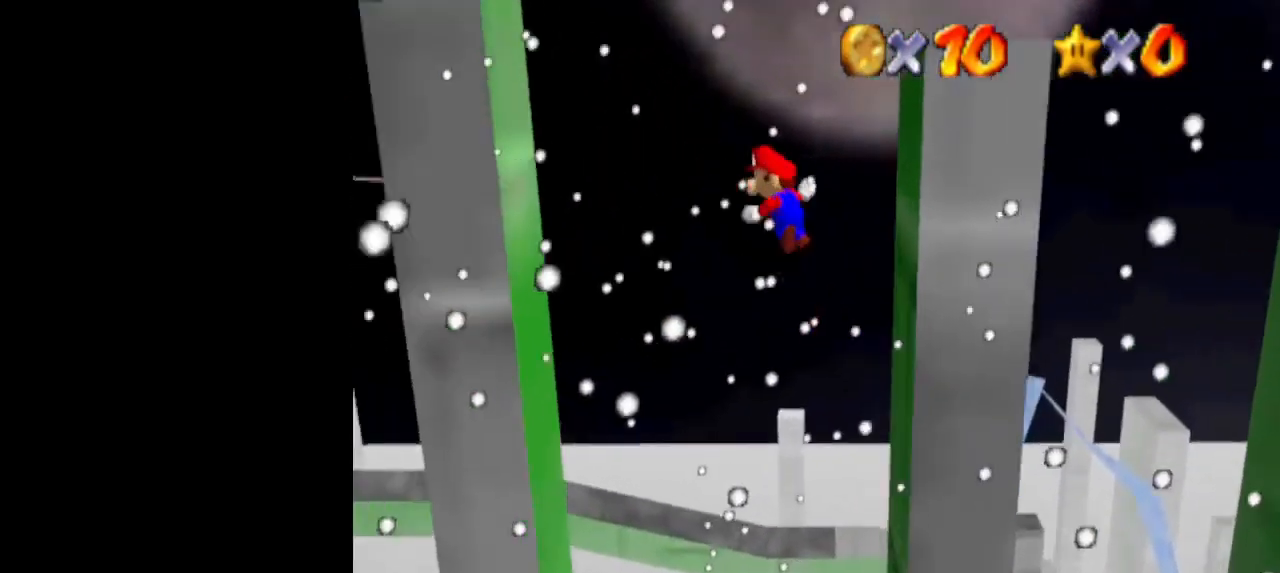
{"buttons": ["A"], "left_stick": "right", "events": [[133, "A", "up"], [433, "left_stick", "right"], [467, "A", "down"]]}
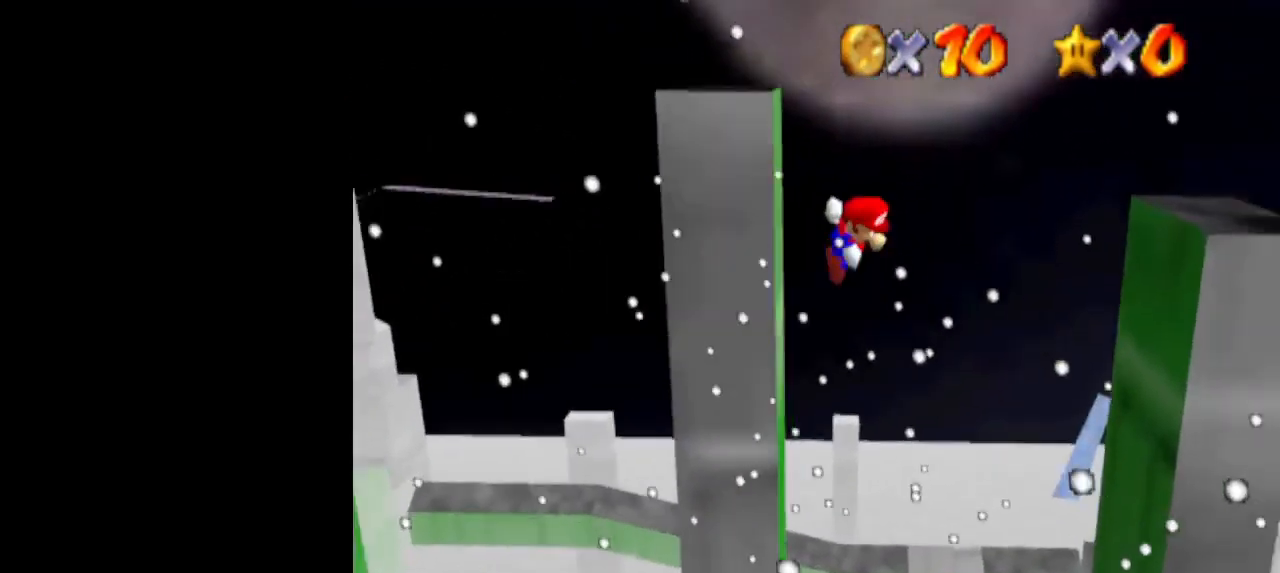
{"buttons": ["A"], "left_stick": "right", "events": []}
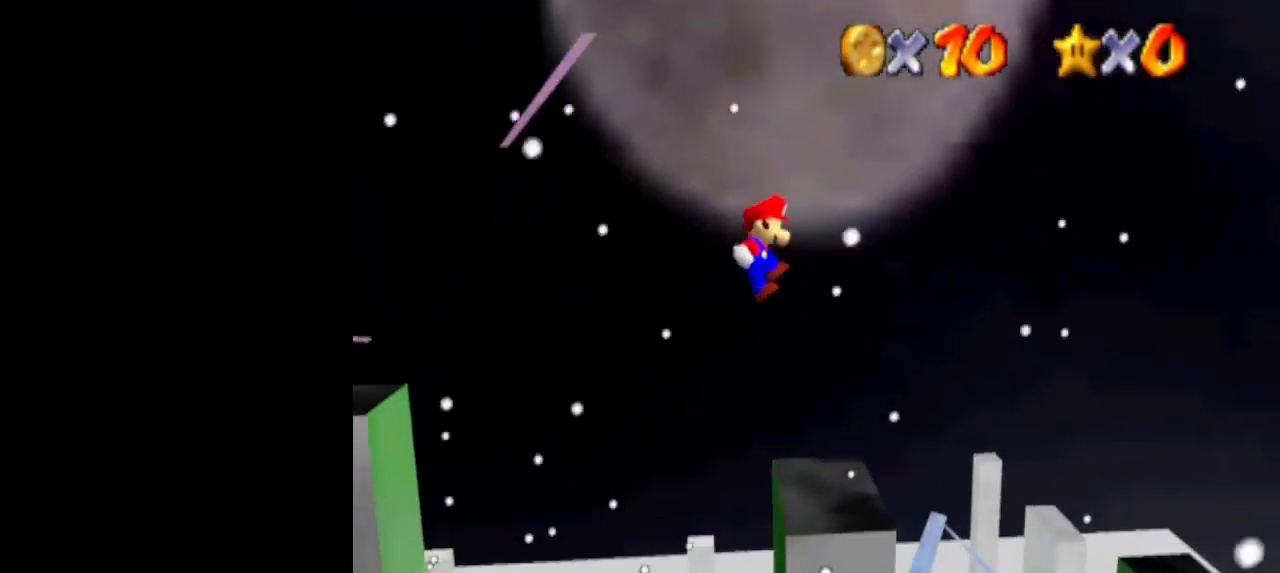
{"buttons": [], "left_stick": "right", "events": [[500, "A", "up"]]}
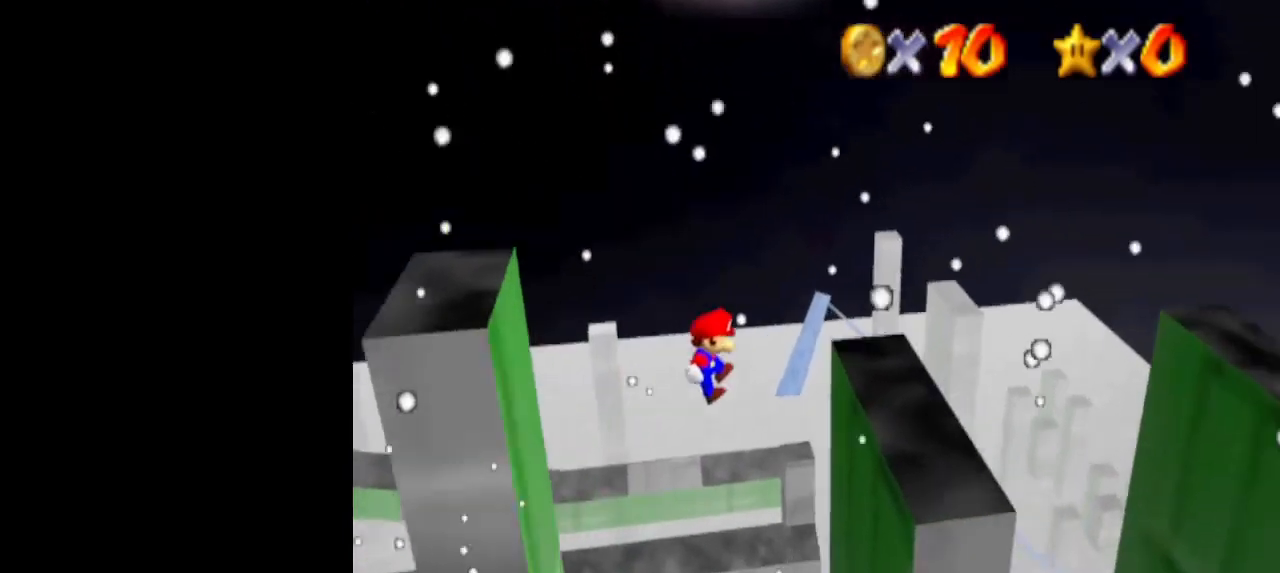
{"buttons": ["A"], "left_stick": "left", "events": [[233, "left_stick", "center"], [333, "A", "down"], [333, "left_stick", "left"]]}
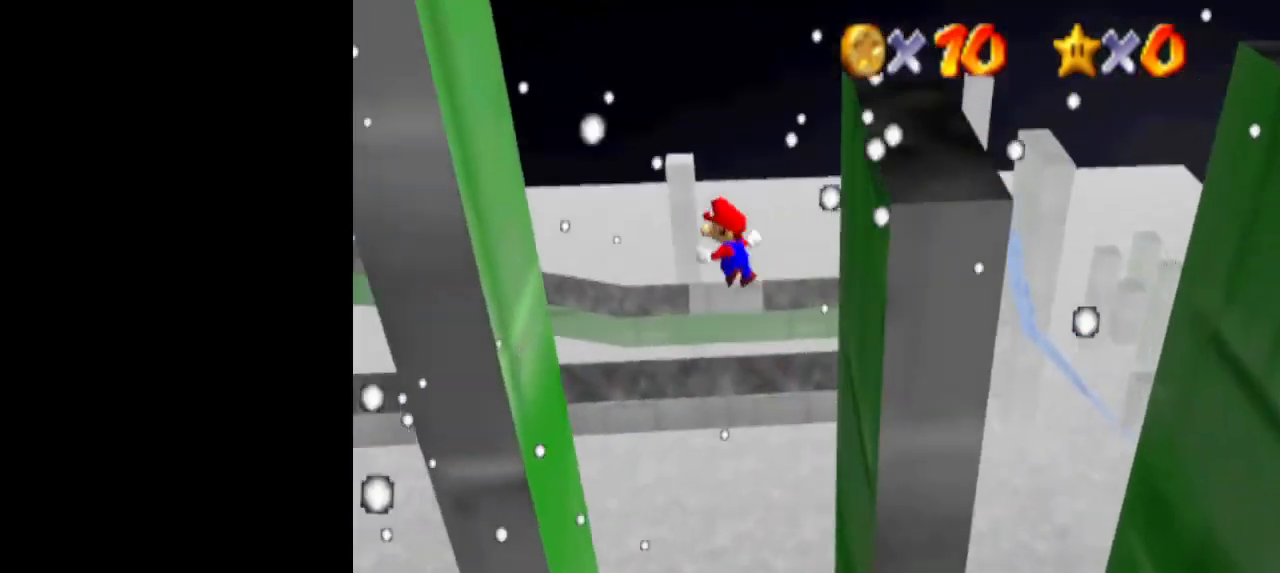
{"buttons": ["A"], "left_stick": "right", "events": [[267, "A", "up"], [433, "A", "down"], [433, "left_stick", "right"]]}
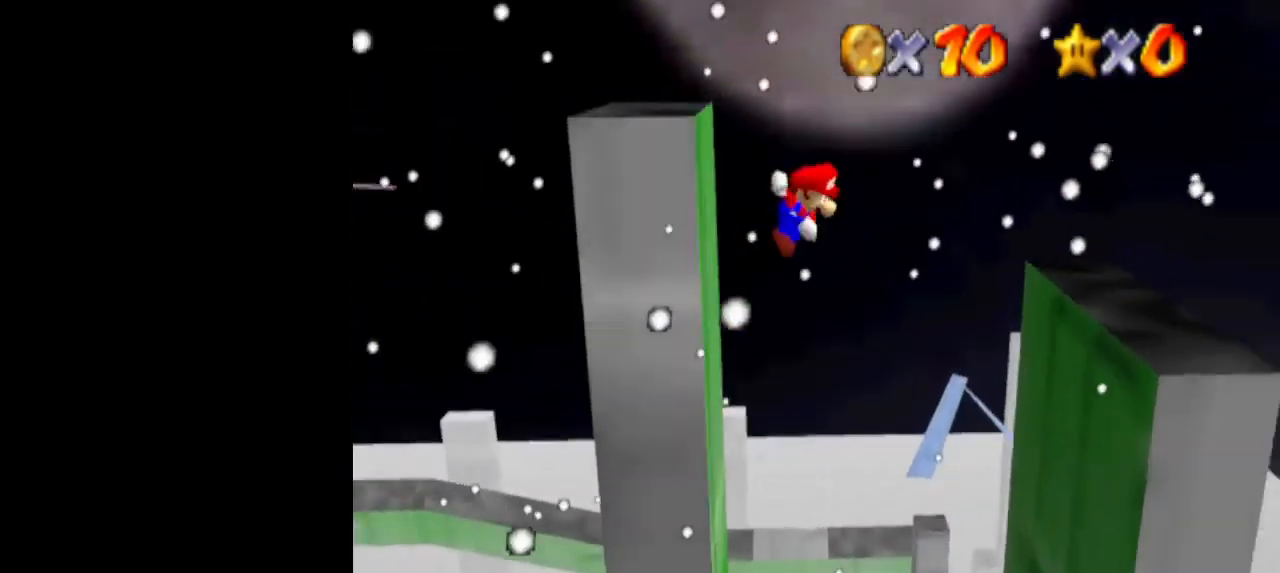
{"buttons": ["A"], "left_stick": "right", "events": []}
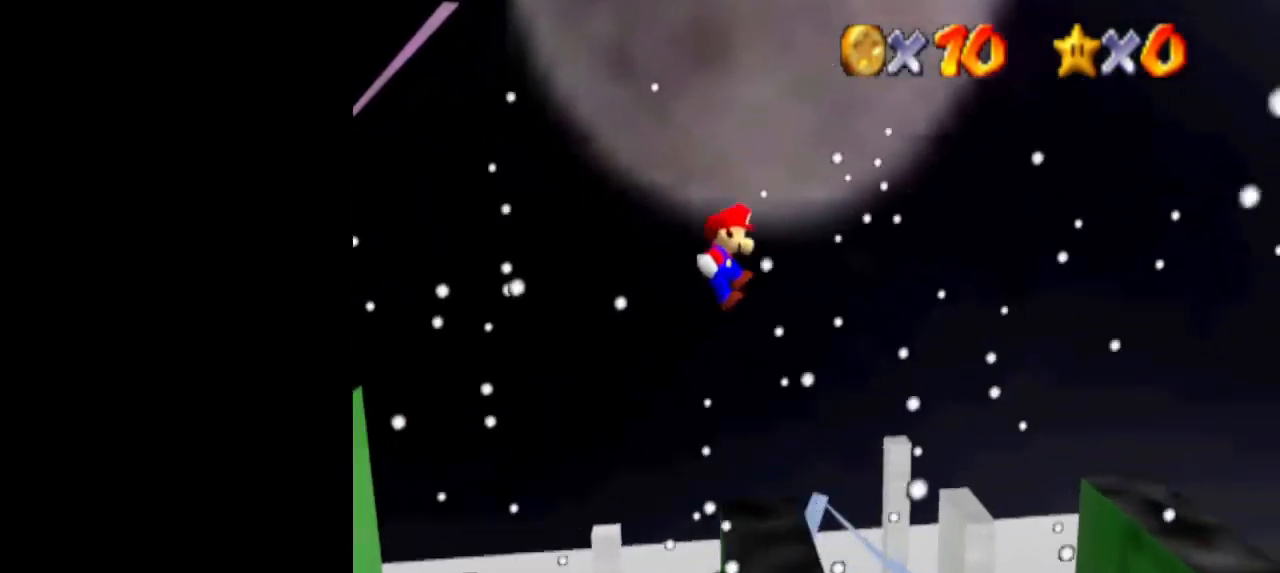
{"buttons": [], "left_stick": "right", "events": [[433, "A", "up"]]}
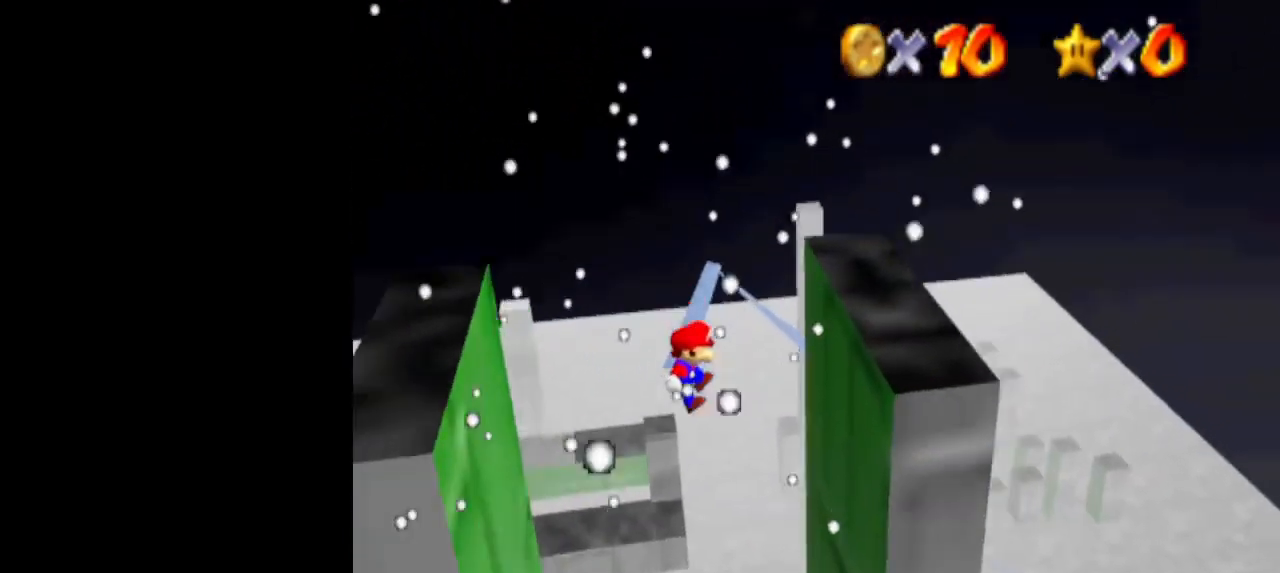
{"buttons": ["A"], "left_stick": "left", "events": [[267, "left_stick", "left"], [300, "A", "down"]]}
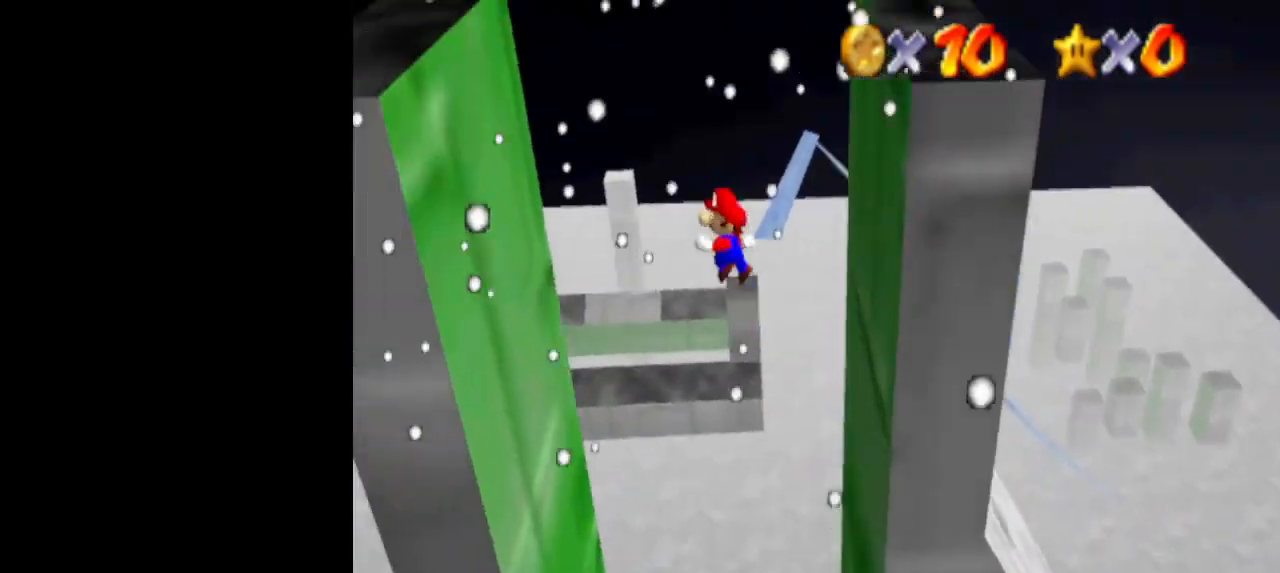
{"buttons": ["A"], "left_stick": "right", "events": [[67, "A", "up"], [367, "left_stick", "down"], [433, "A", "down"], [433, "left_stick", "right"]]}
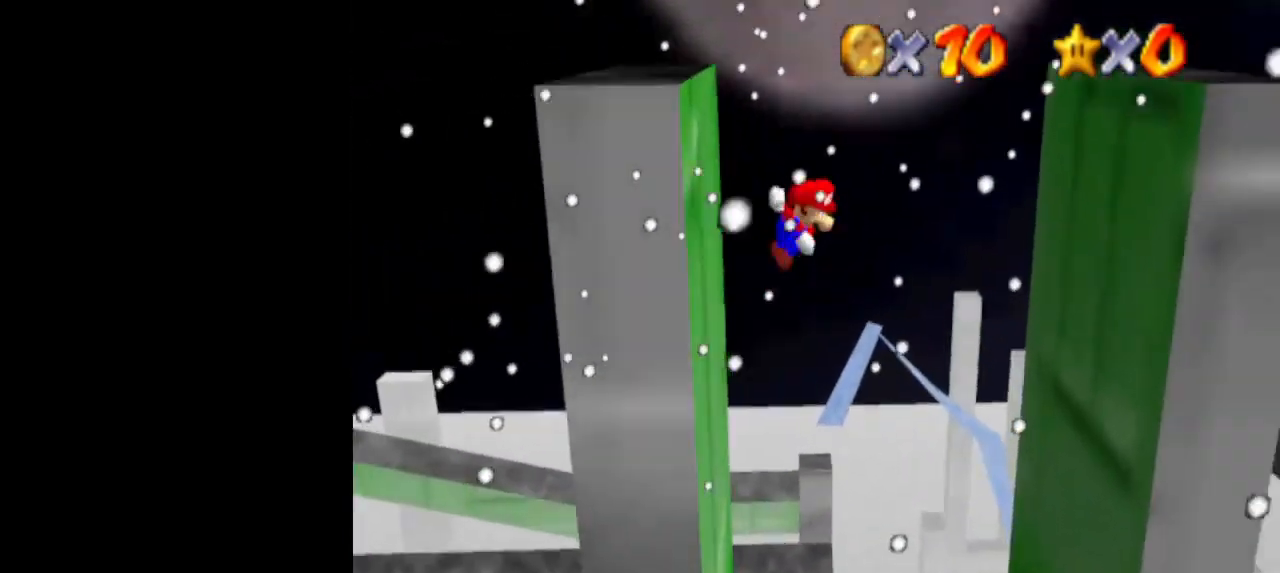
{"buttons": [], "left_stick": "left", "events": [[33, "left_stick", "up-right"], [67, "A", "up"], [133, "C_LEFT", "down"], [167, "C_LEFT", "up"], [167, "left_stick", "up"], [233, "C_LEFT", "down"], [333, "C_LEFT", "up"], [333, "left_stick", "up-left"], [500, "left_stick", "left"]]}
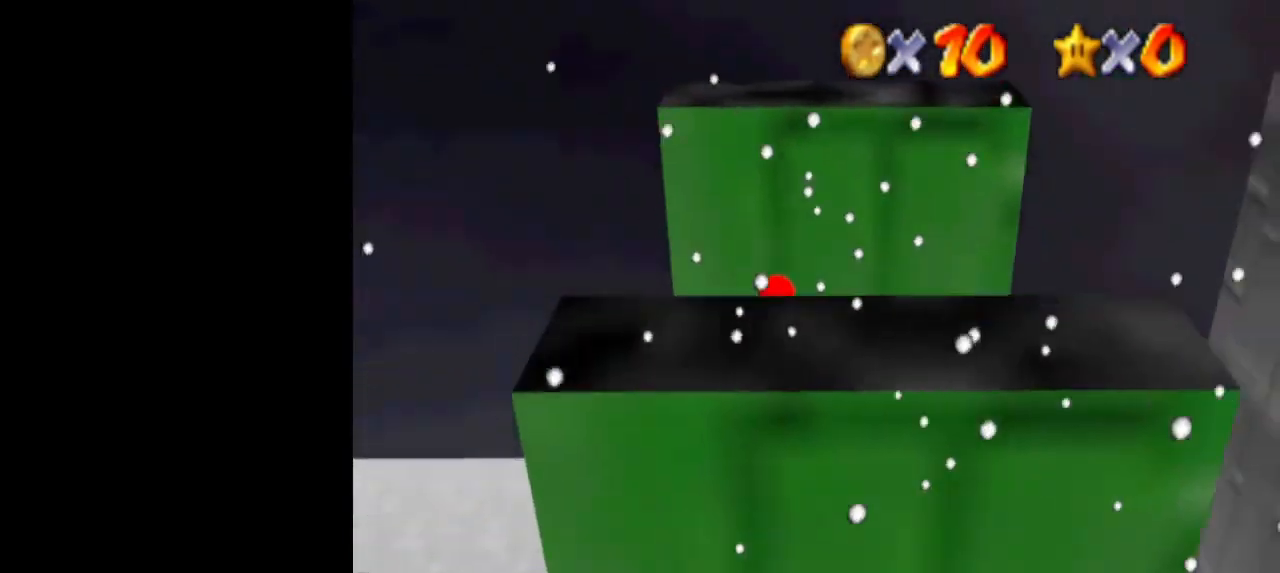
{"buttons": [], "left_stick": "down-left", "events": [[100, "A", "down"], [100, "left_stick", "down-left"], [233, "A", "up"]]}
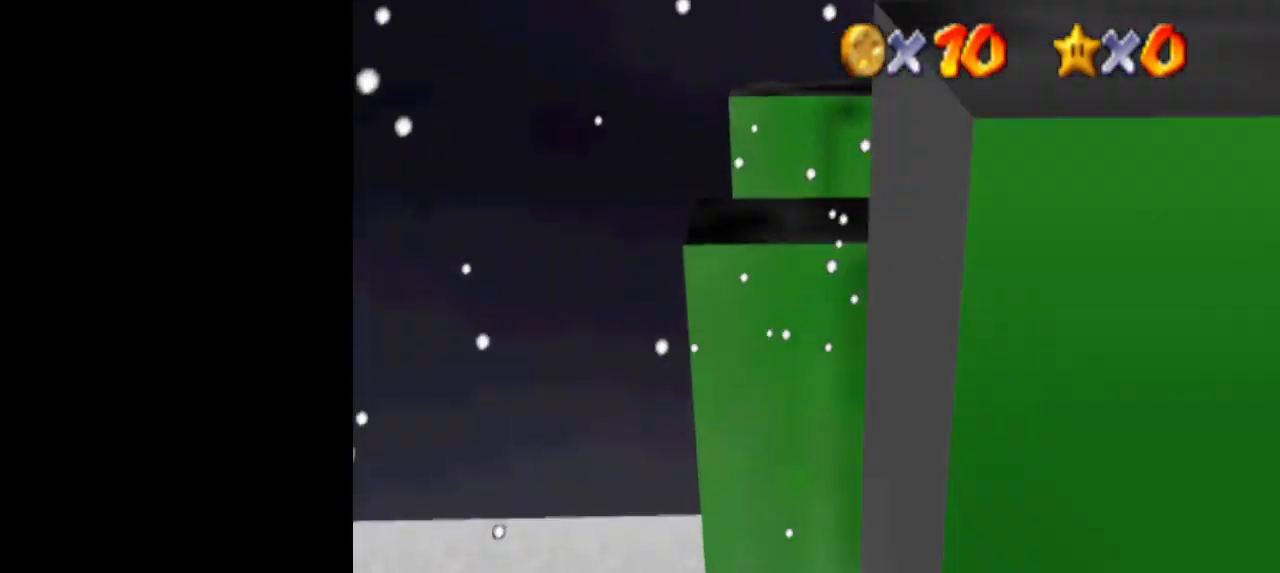
{"buttons": [], "left_stick": "up", "events": [[233, "A", "down"], [233, "left_stick", "up-left"], [333, "A", "up"], [333, "left_stick", "up"]]}
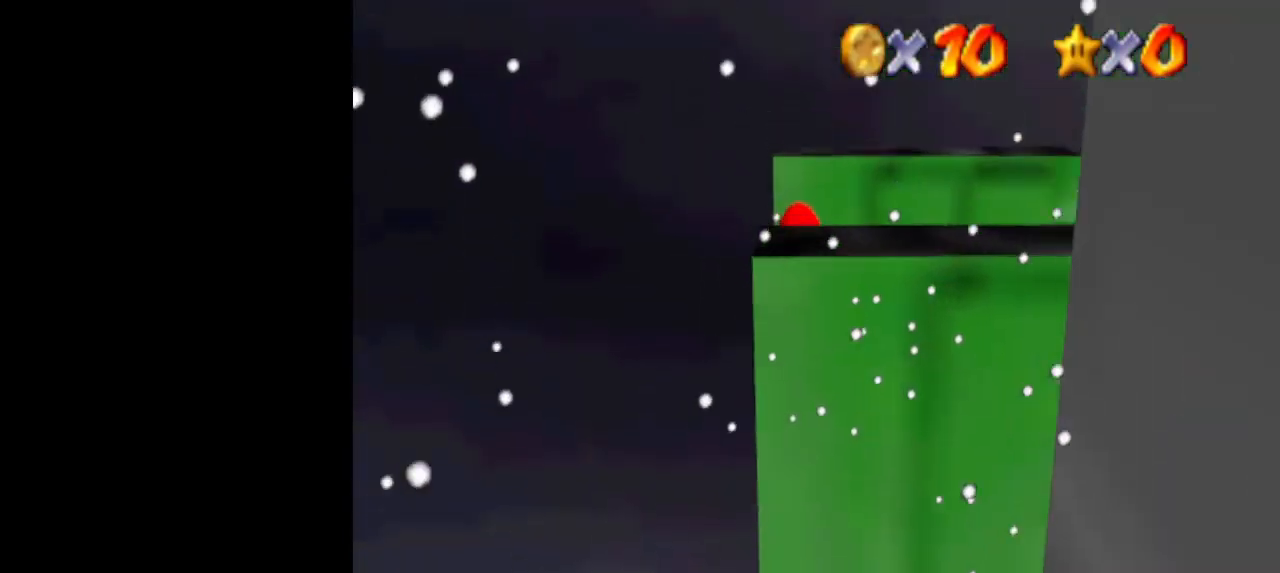
{"buttons": [], "left_stick": "down", "events": [[367, "A", "down"], [367, "left_stick", "left"], [467, "A", "up"], [467, "left_stick", "down"]]}
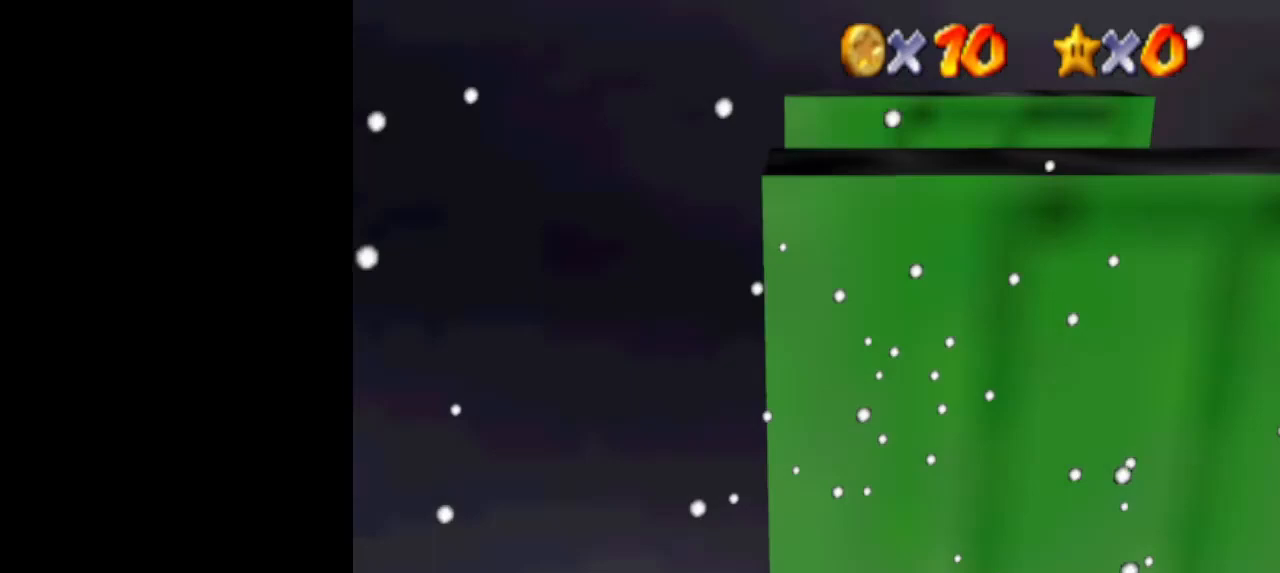
{"buttons": ["A"], "left_stick": "up", "events": [[500, "A", "down"], [500, "left_stick", "up"]]}
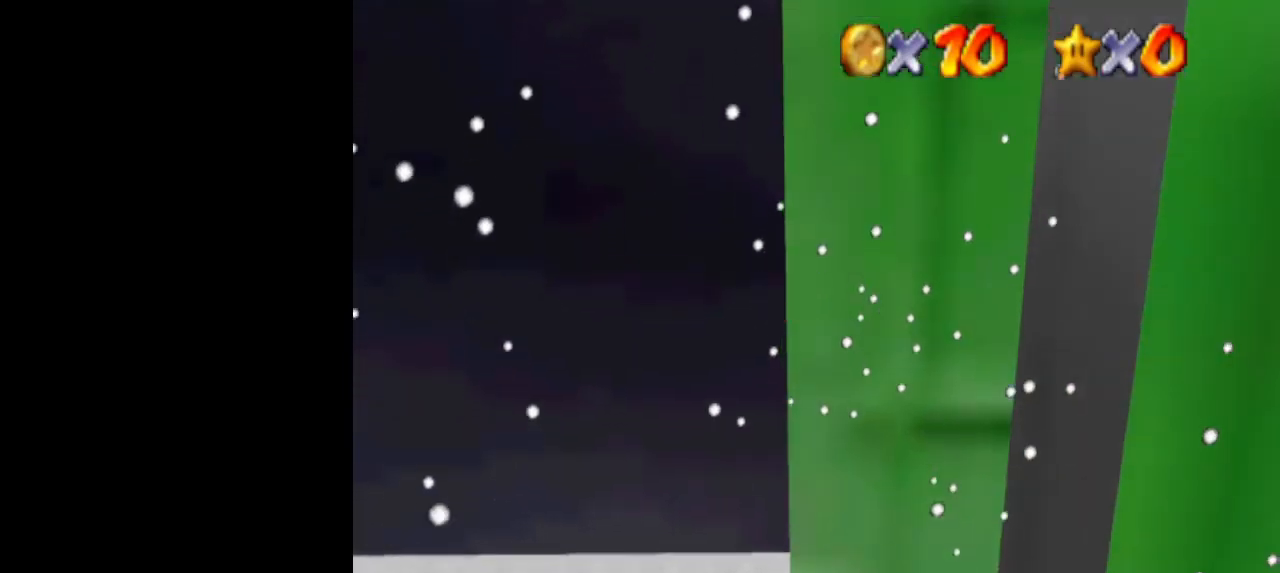
{"buttons": [], "left_stick": "center", "events": [[133, "A", "up"], [233, "C_LEFT", "down"], [233, "left_stick", "center"], [300, "C_DOWN", "down"], [300, "C_LEFT", "up"], [367, "C_LEFT", "down"], [400, "C_DOWN", "up"], [433, "C_LEFT", "up"]]}
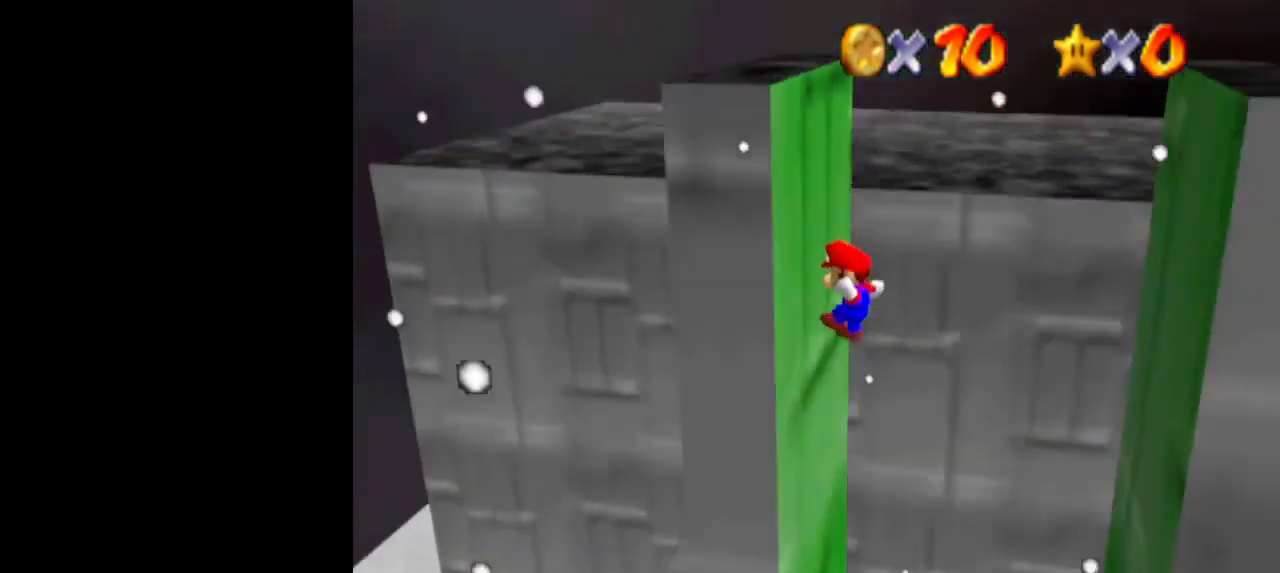
{"buttons": [], "left_stick": "right", "events": [[167, "A", "down"], [300, "A", "up"], [333, "left_stick", "right"]]}
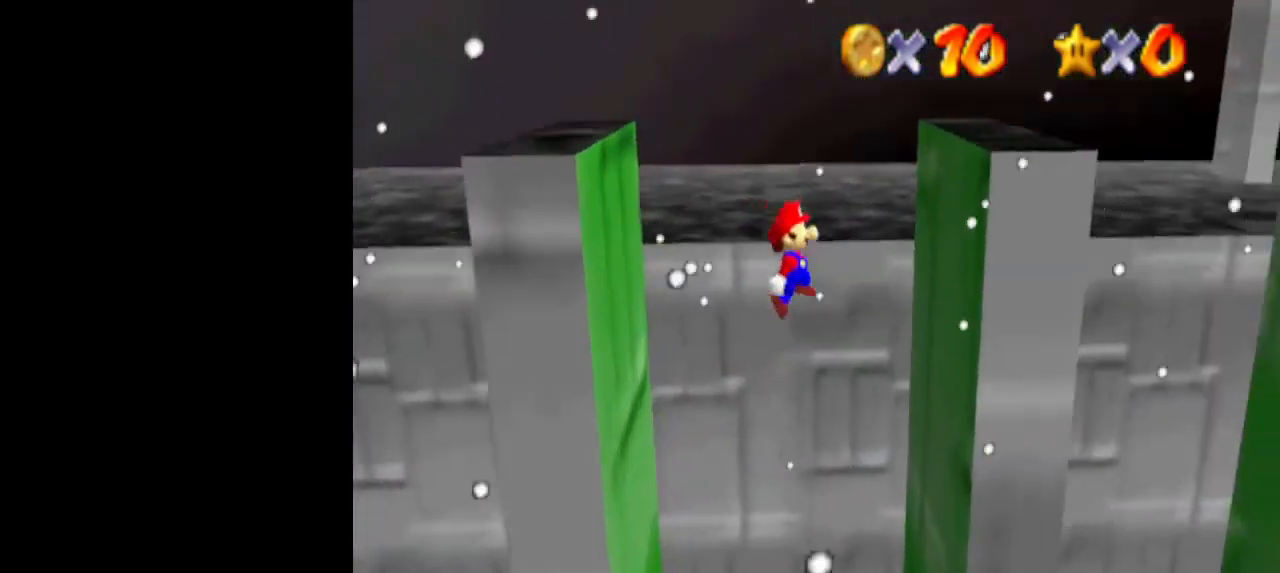
{"buttons": [], "left_stick": "left", "events": [[267, "left_stick", "center"], [333, "A", "down"], [333, "left_stick", "left"], [500, "A", "up"]]}